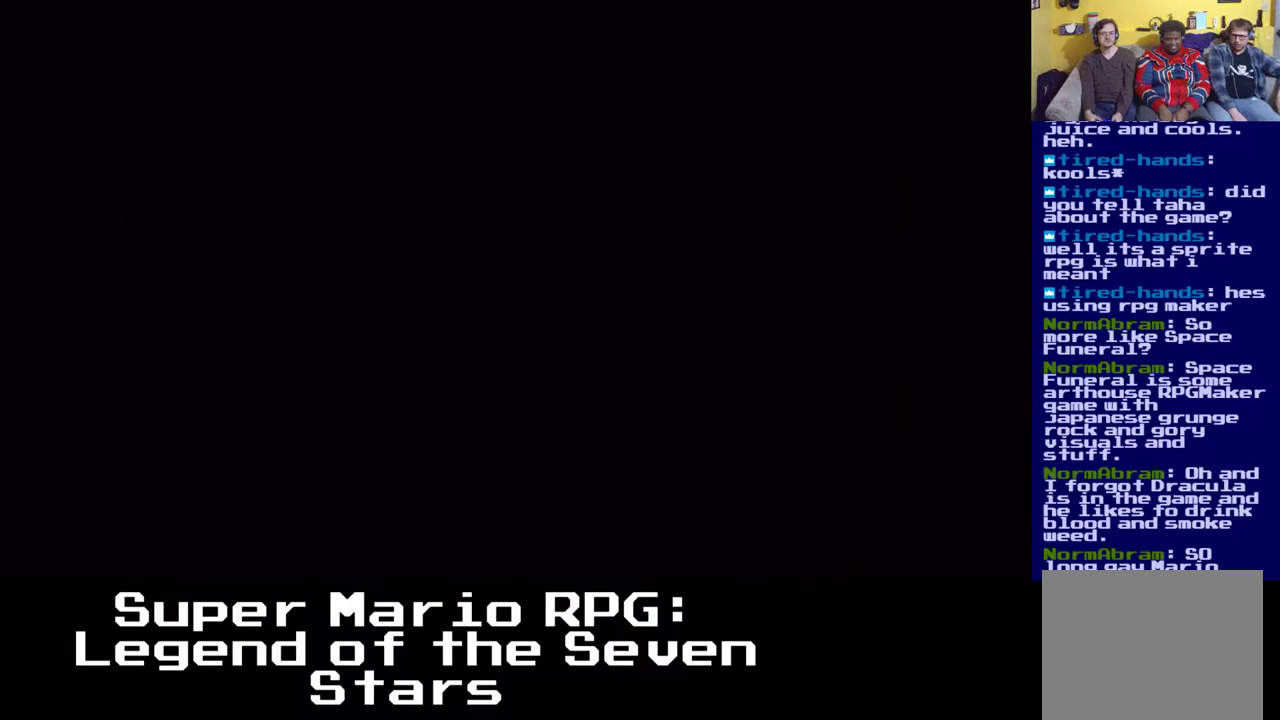
Gameplay with a controller (Xbox layout); each line is a JSON object with the inputs held at the frame after it. "events" lists button and stick changes between this image and that frame as [ms after this image, input, new state], when the widget could be followed in between.
{"buttons": [], "left_stick": "center", "right_stick": "center", "events": []}
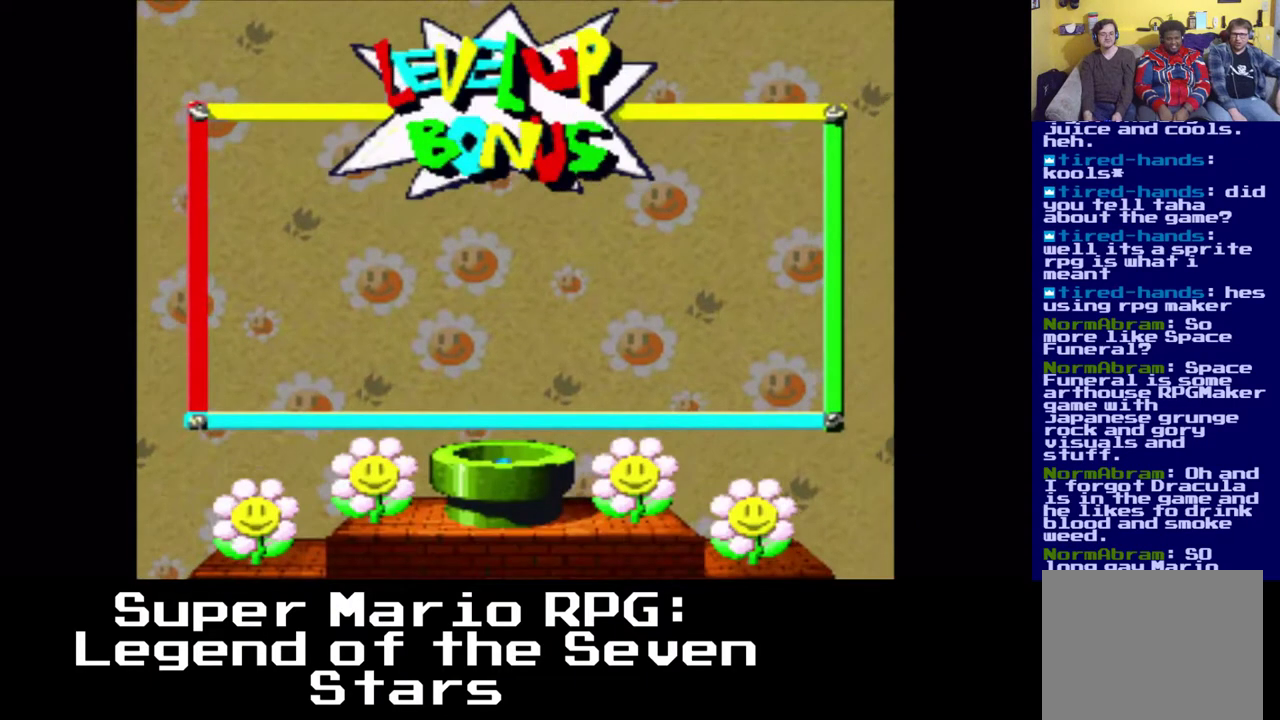
{"buttons": [], "left_stick": "center", "right_stick": "center", "events": []}
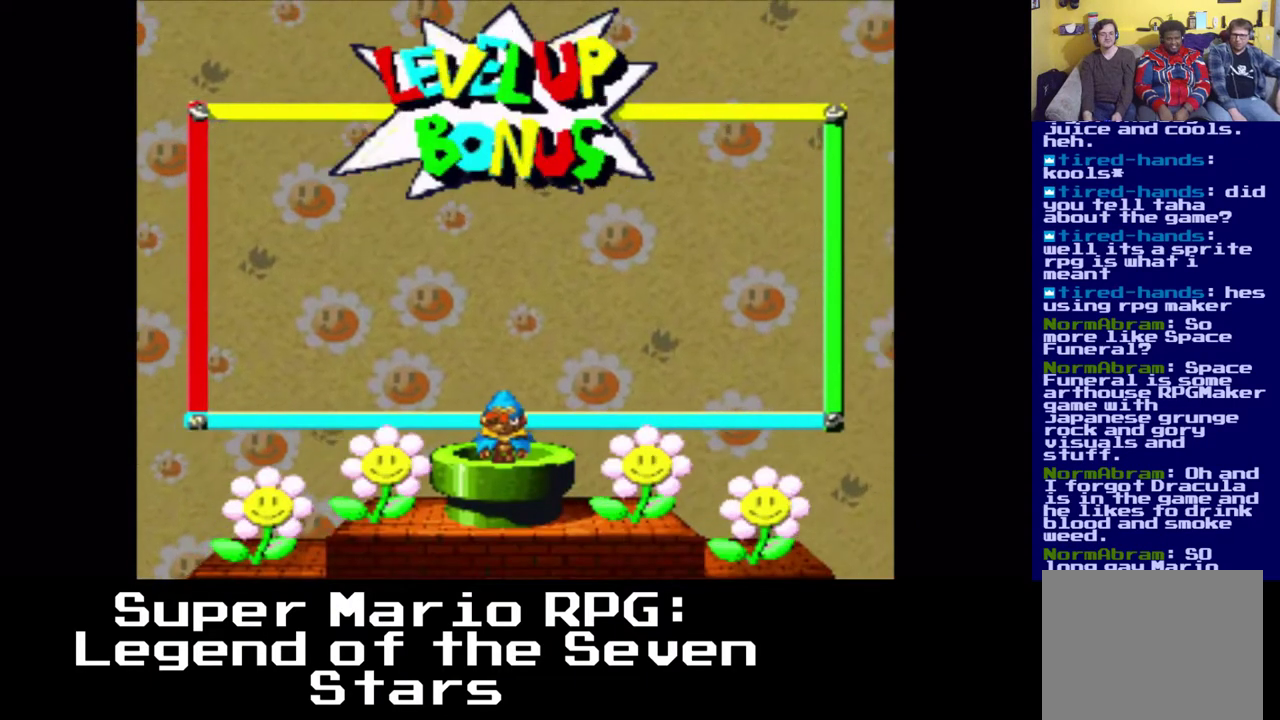
{"buttons": [], "left_stick": "center", "right_stick": "center", "events": []}
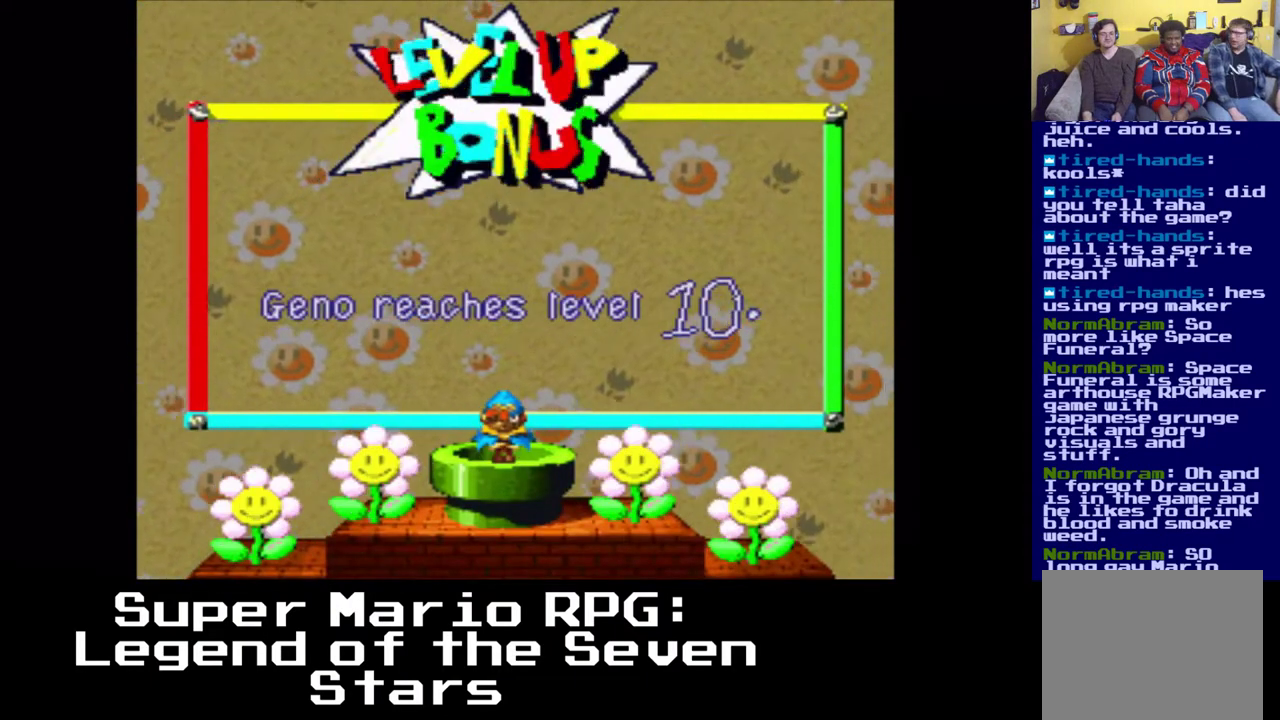
{"buttons": [], "left_stick": "center", "right_stick": "center", "events": [[250, "B", "down"], [333, "B", "up"]]}
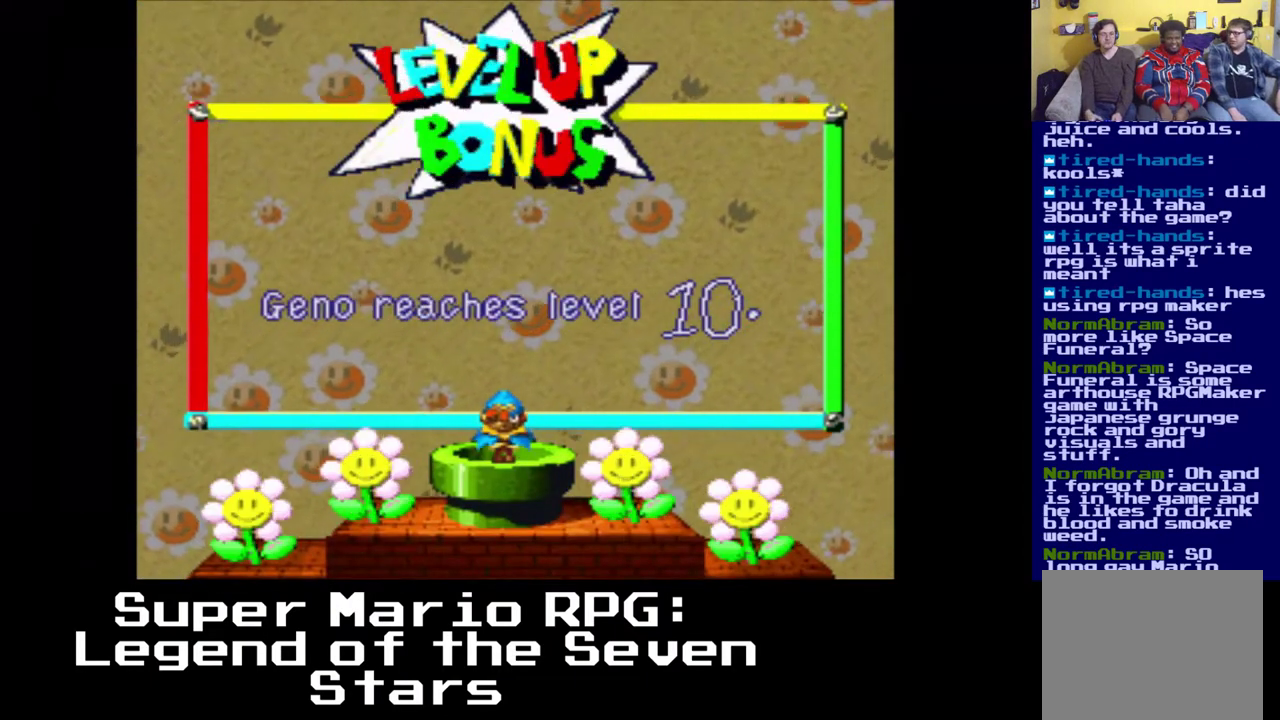
{"buttons": [], "left_stick": "center", "right_stick": "center", "events": []}
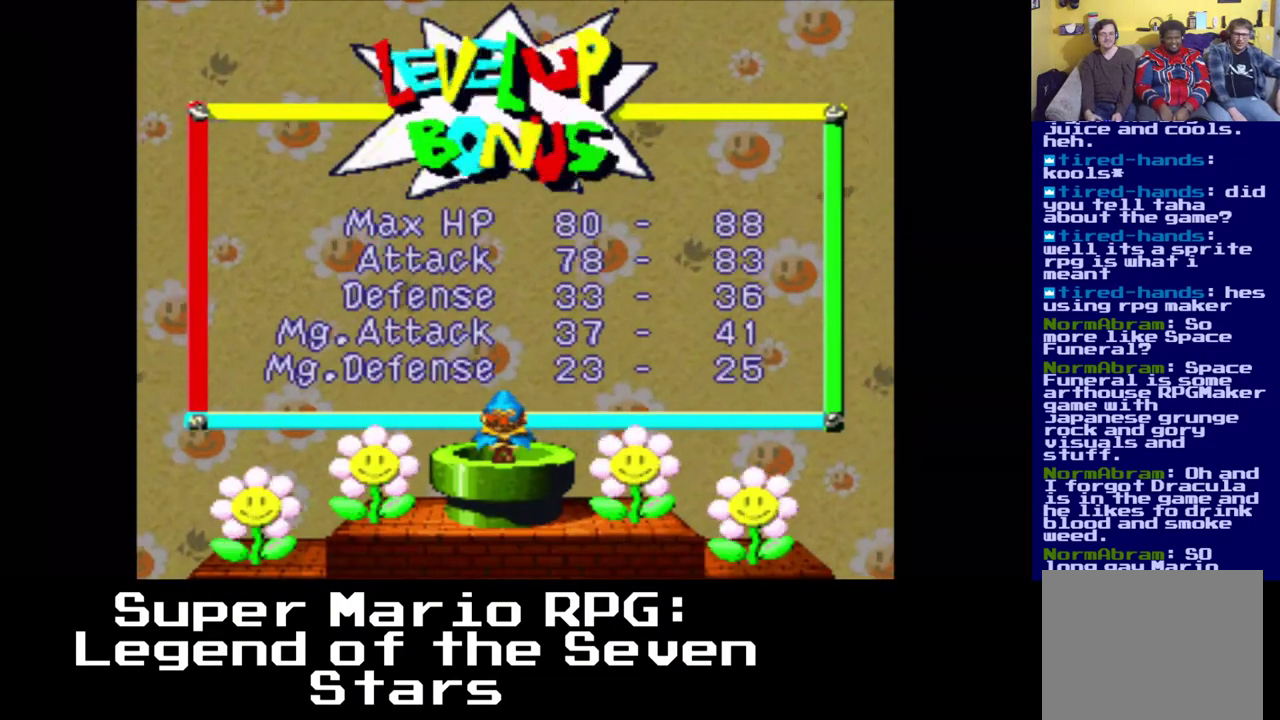
{"buttons": [], "left_stick": "center", "right_stick": "center", "events": []}
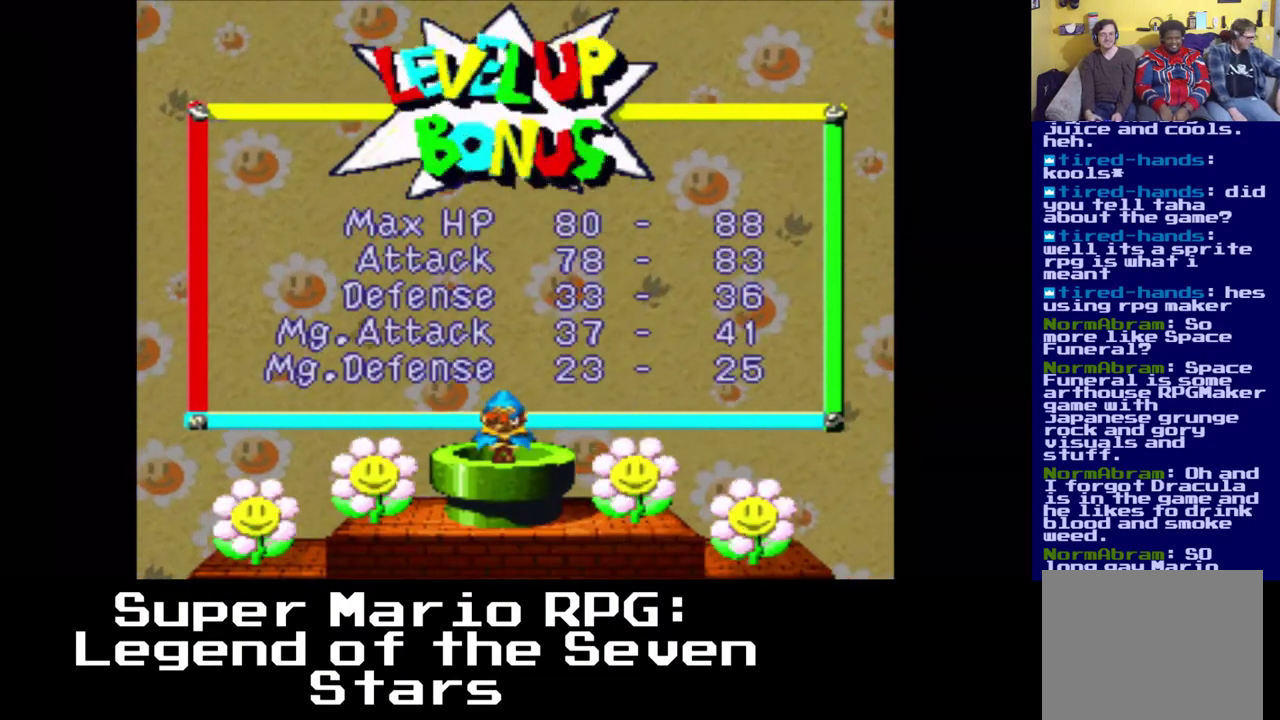
{"buttons": [], "left_stick": "center", "right_stick": "center", "events": [[383, "B", "down"], [467, "B", "up"]]}
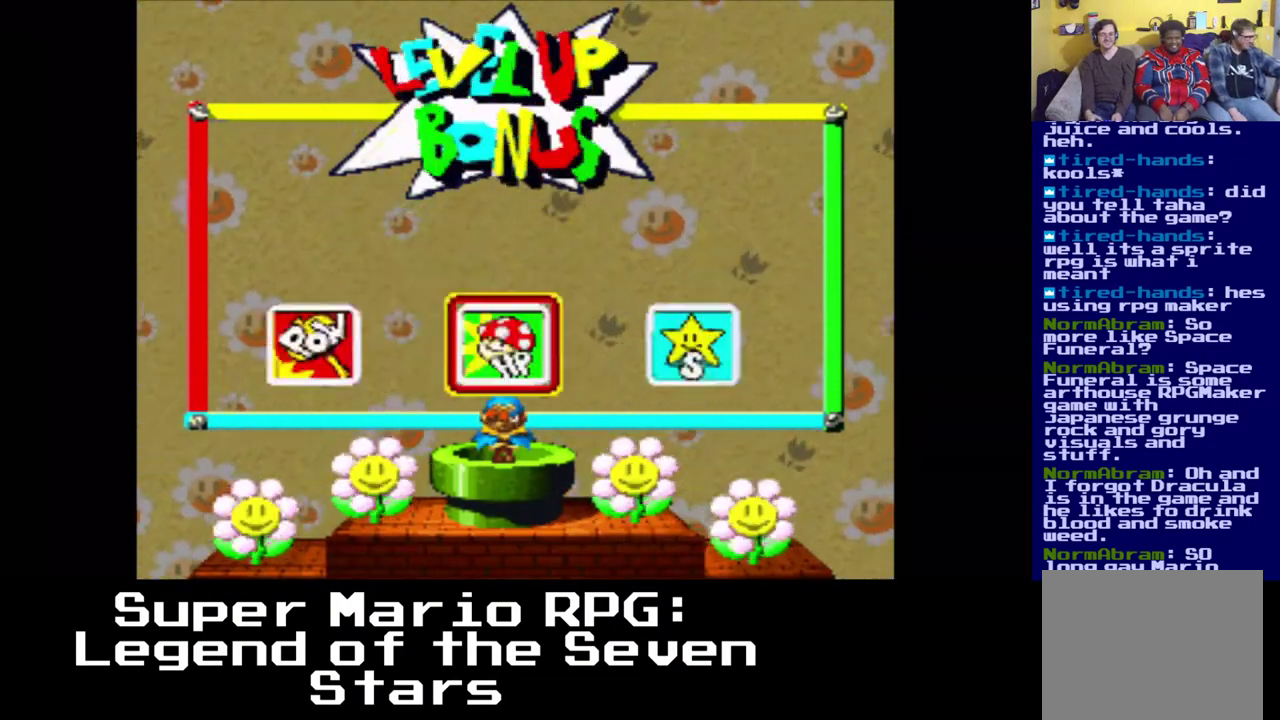
{"buttons": [], "left_stick": "center", "right_stick": "center", "events": []}
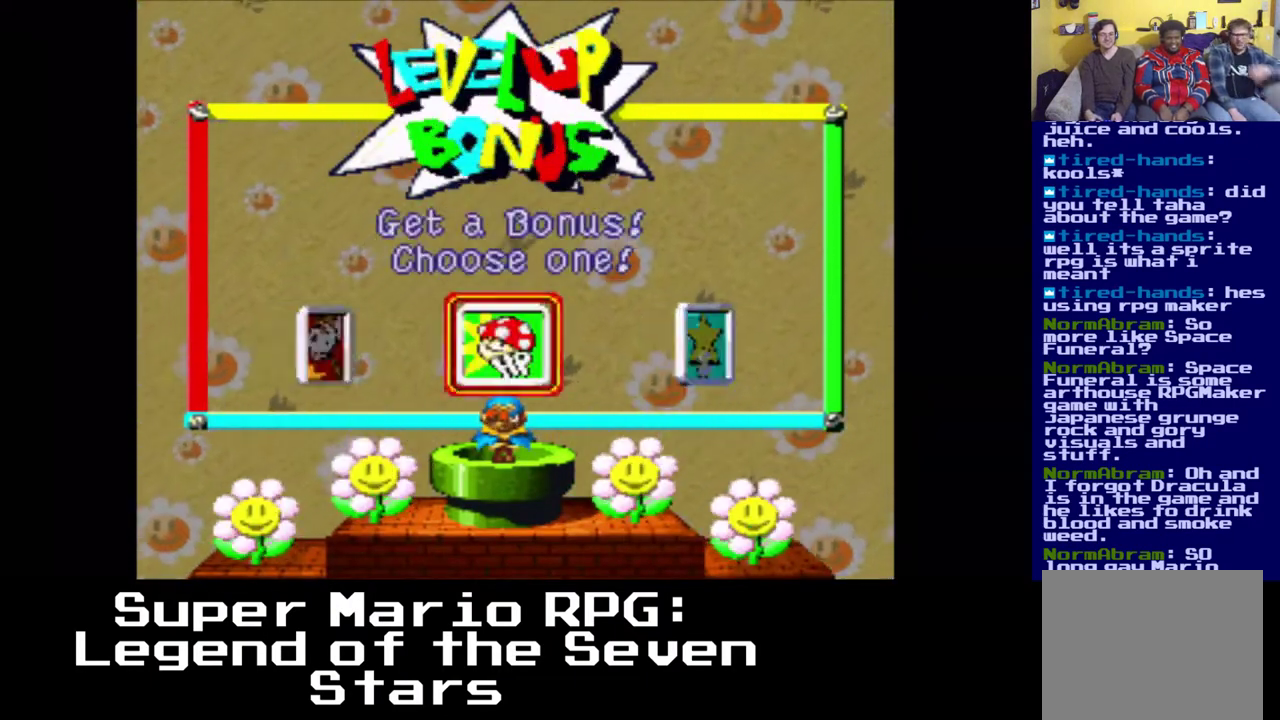
{"buttons": [], "left_stick": "center", "right_stick": "center", "events": [[233, "DPAD_RIGHT", "down"], [383, "DPAD_RIGHT", "up"]]}
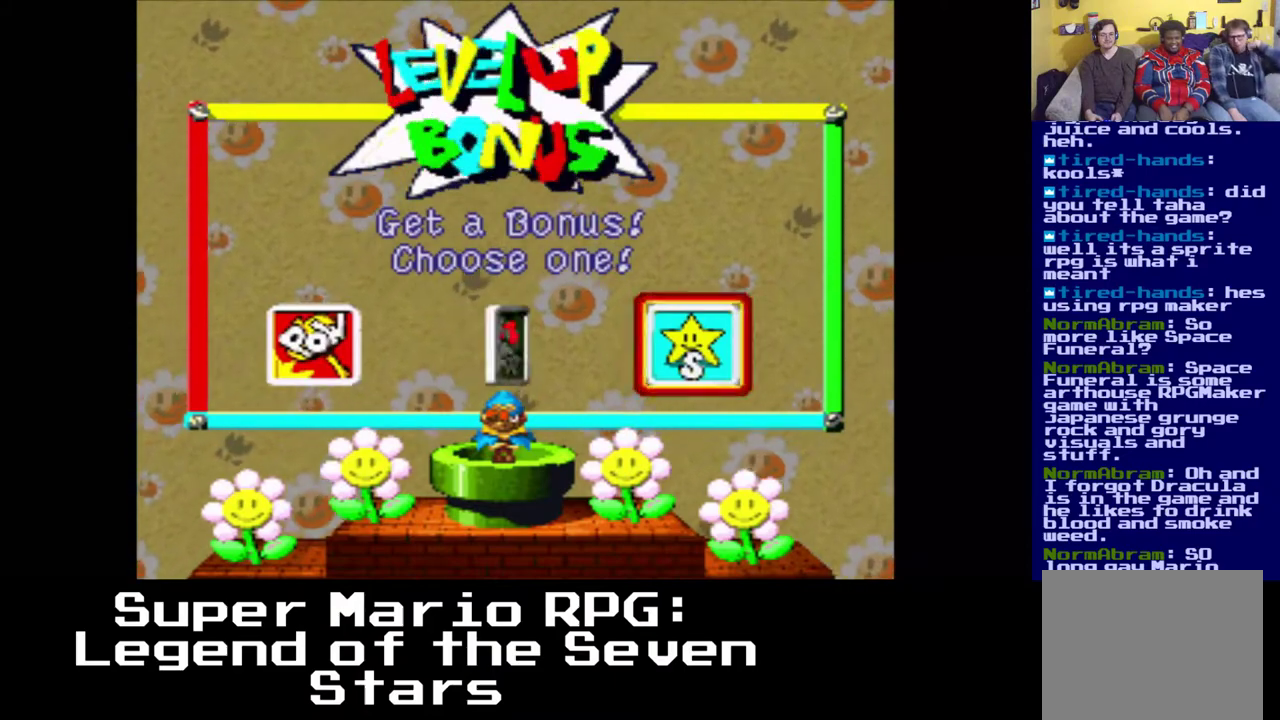
{"buttons": [], "left_stick": "center", "right_stick": "center", "events": [[17, "B", "down"], [133, "B", "up"]]}
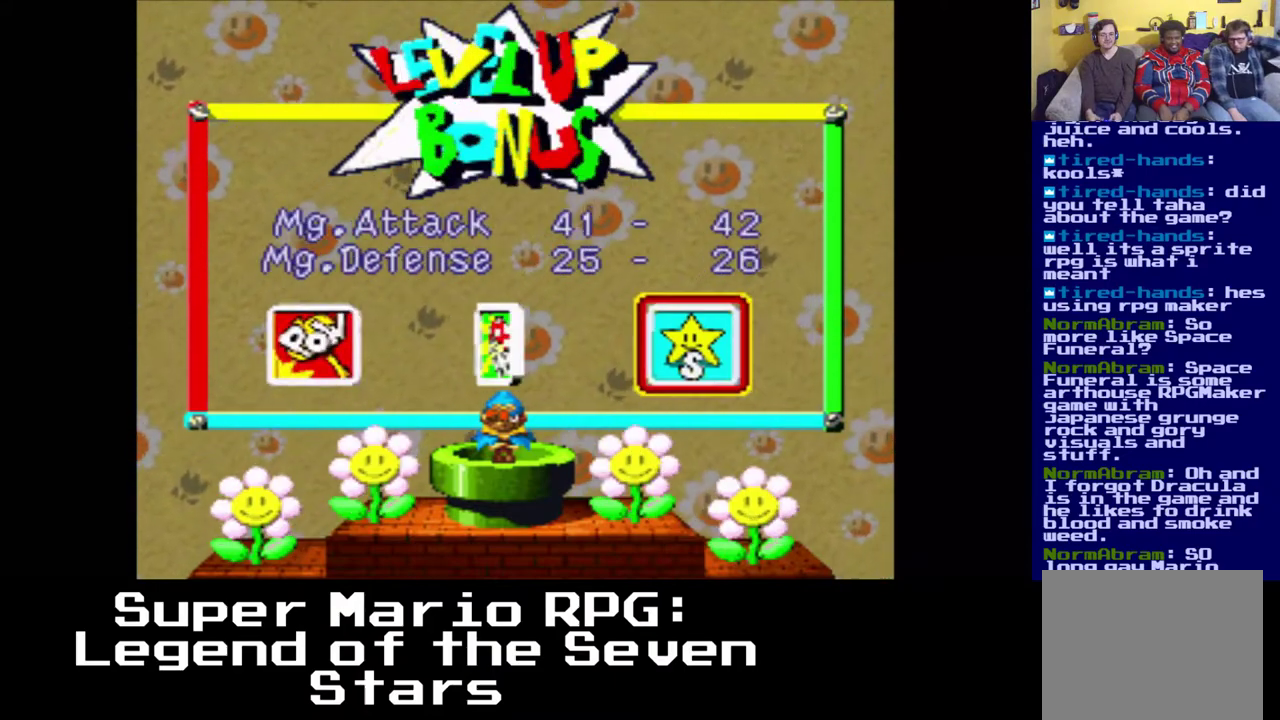
{"buttons": [], "left_stick": "center", "right_stick": "center", "events": []}
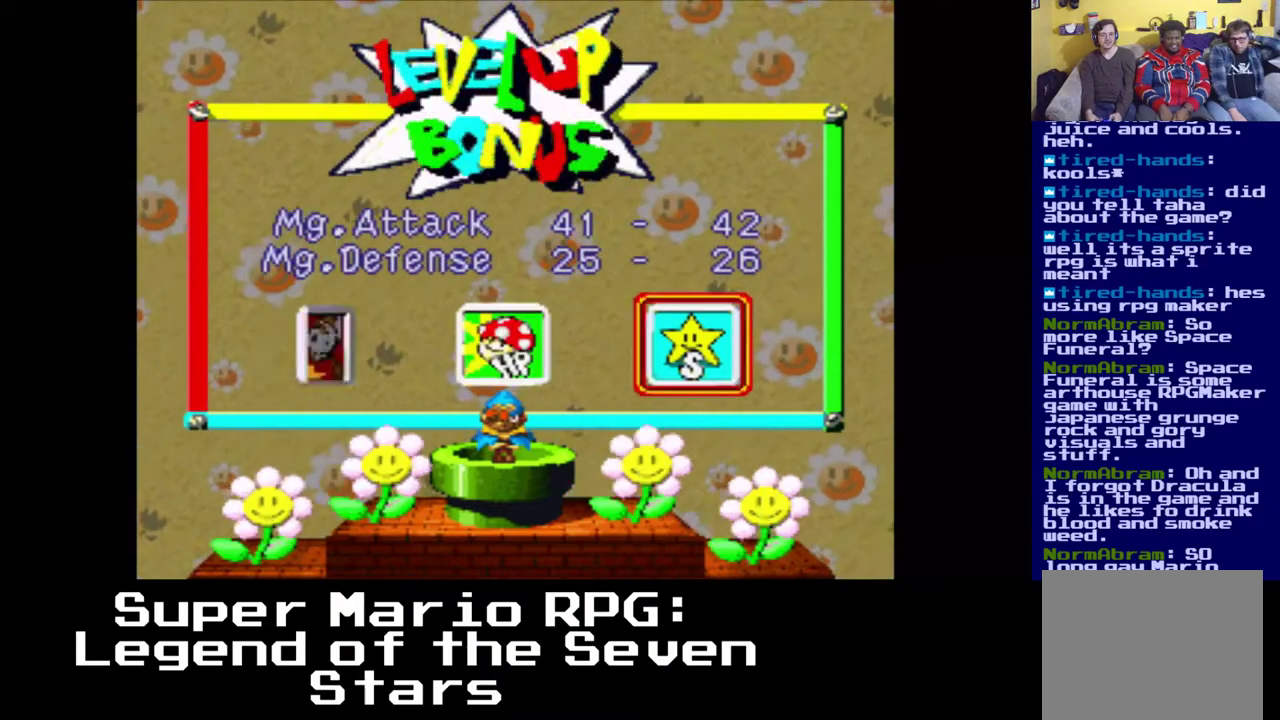
{"buttons": ["DPAD_LEFT"], "left_stick": "center", "right_stick": "center", "events": [[133, "A", "down"], [250, "A", "up"], [417, "DPAD_LEFT", "down"]]}
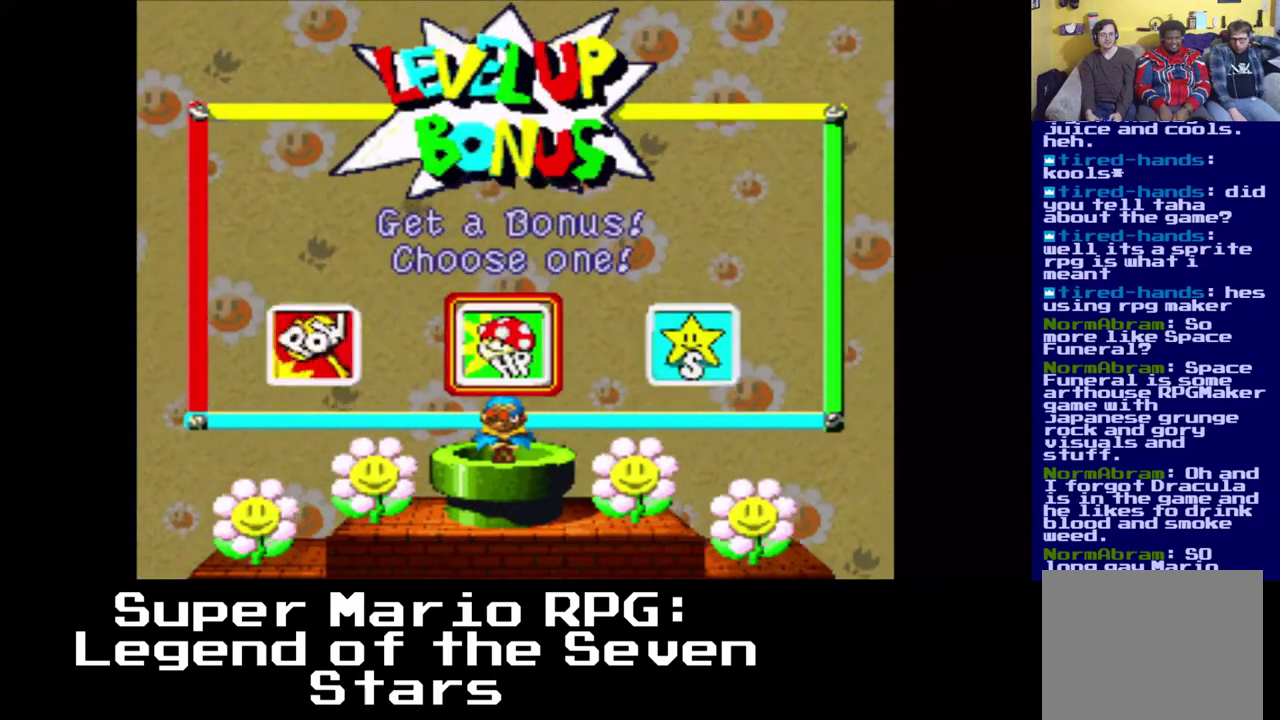
{"buttons": [], "left_stick": "center", "right_stick": "center", "events": [[83, "DPAD_LEFT", "up"], [283, "B", "down"], [400, "B", "up"]]}
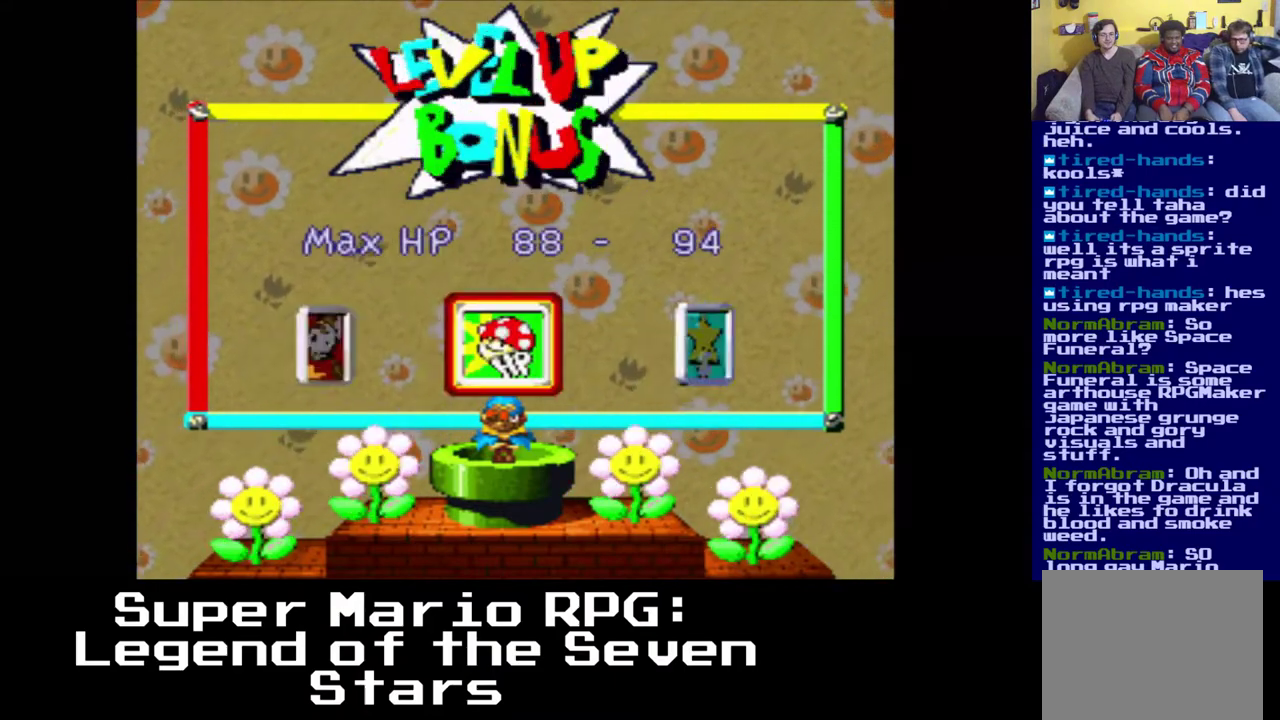
{"buttons": [], "left_stick": "center", "right_stick": "center", "events": []}
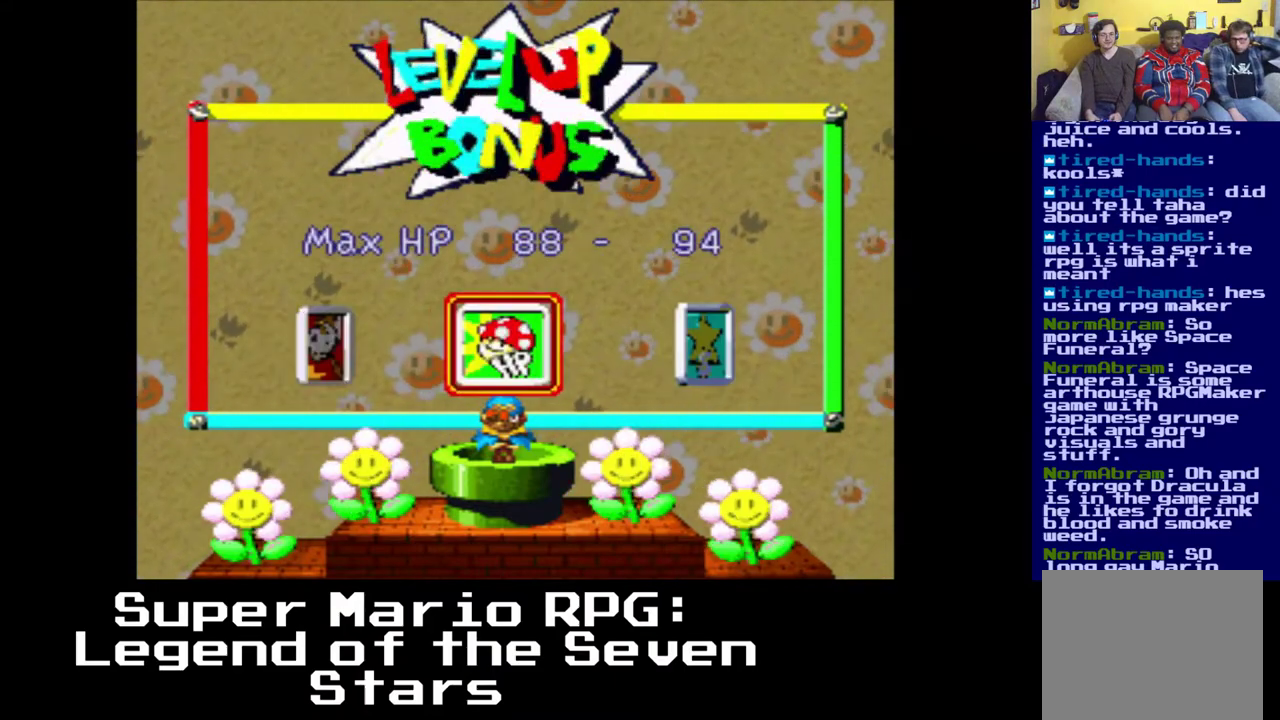
{"buttons": [], "left_stick": "center", "right_stick": "center", "events": []}
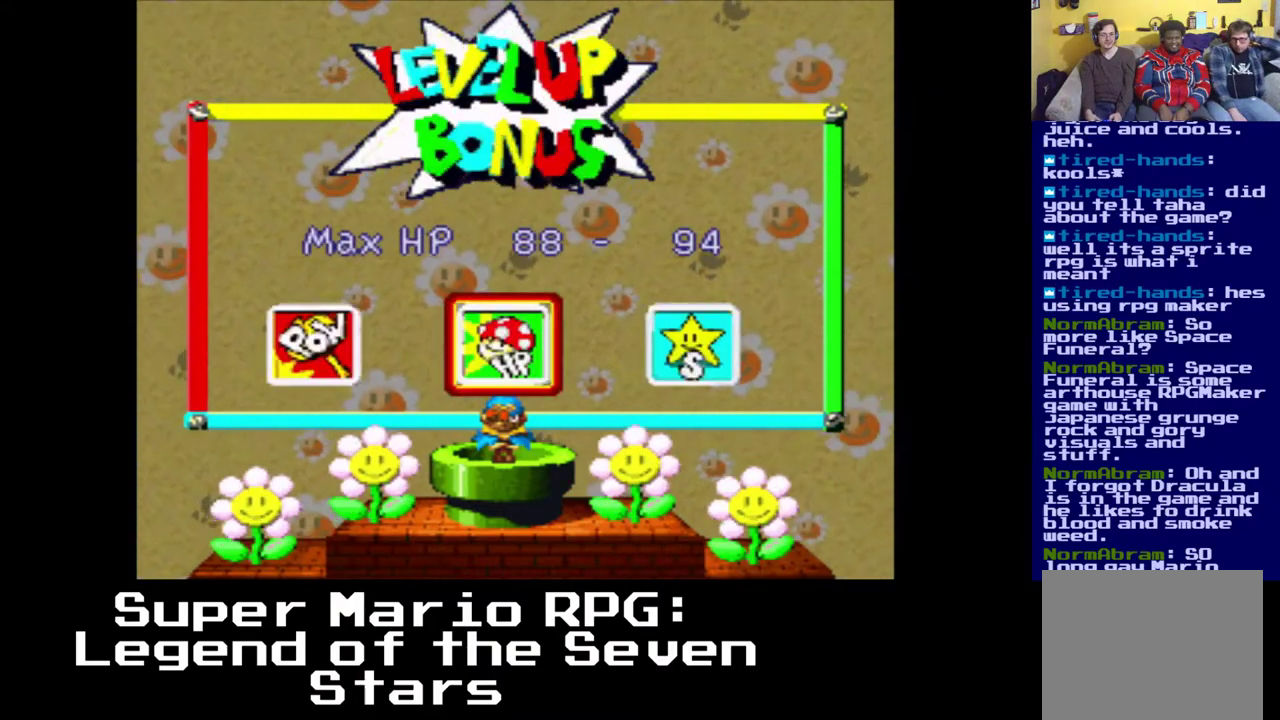
{"buttons": [], "left_stick": "center", "right_stick": "center", "events": []}
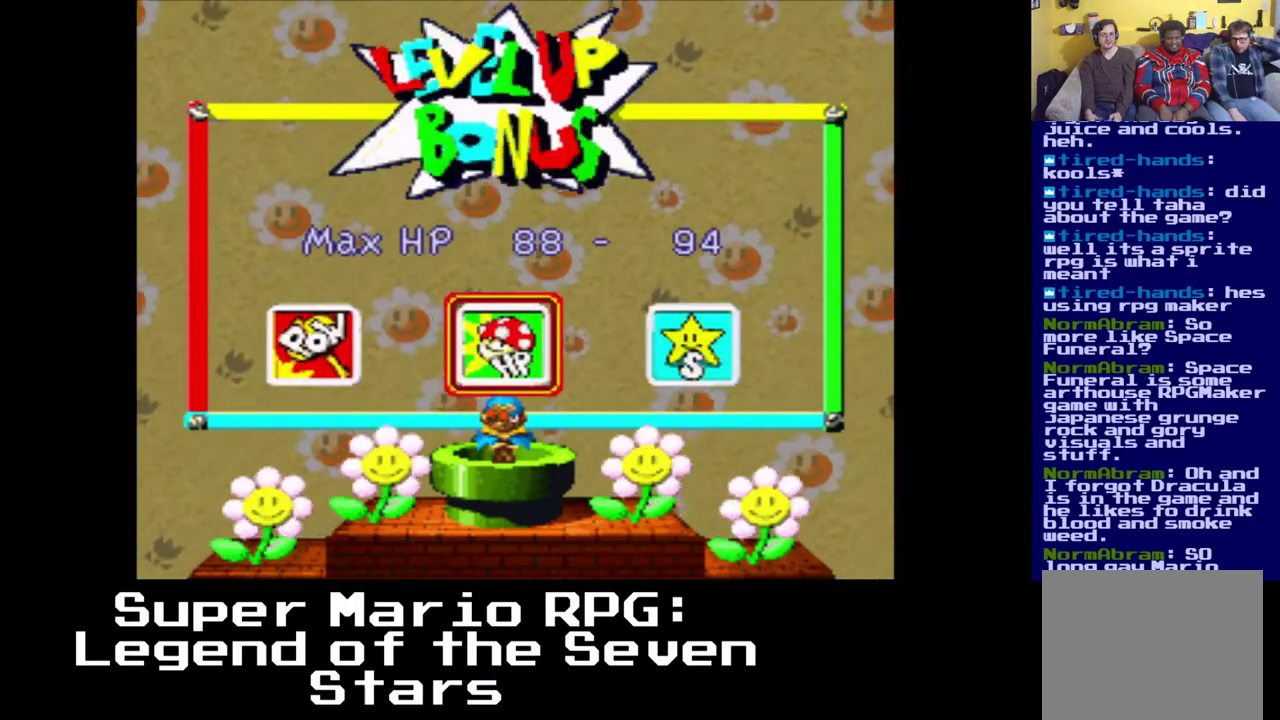
{"buttons": ["A"], "left_stick": "center", "right_stick": "center", "events": [[450, "A", "down"]]}
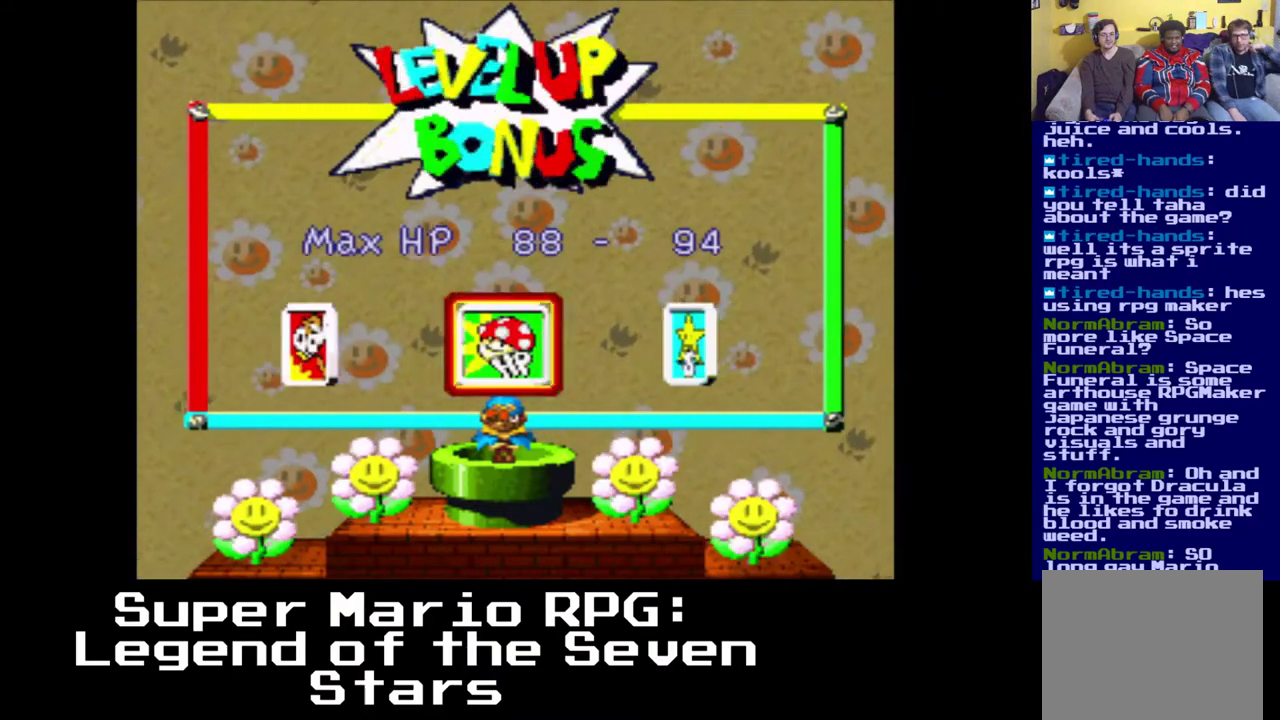
{"buttons": [], "left_stick": "center", "right_stick": "center", "events": [[83, "A", "up"], [300, "DPAD_LEFT", "down"], [417, "DPAD_LEFT", "up"]]}
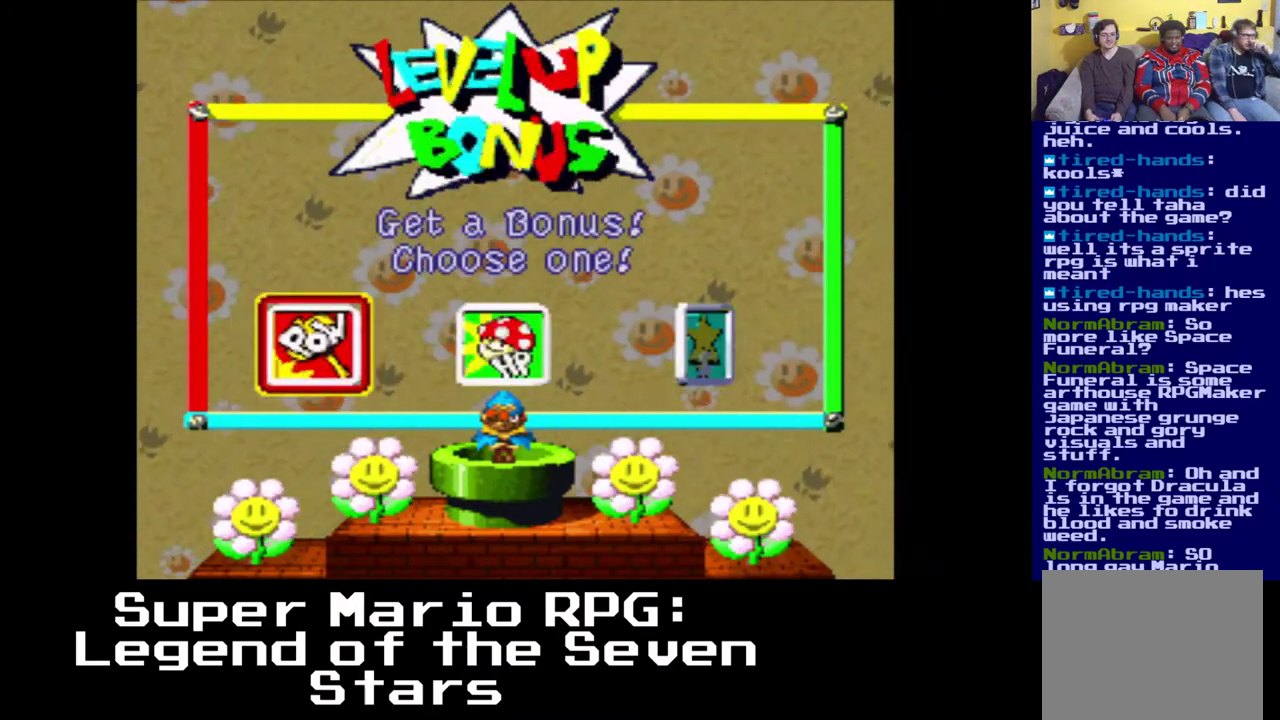
{"buttons": [], "left_stick": "center", "right_stick": "center", "events": [[33, "B", "down"], [133, "B", "up"]]}
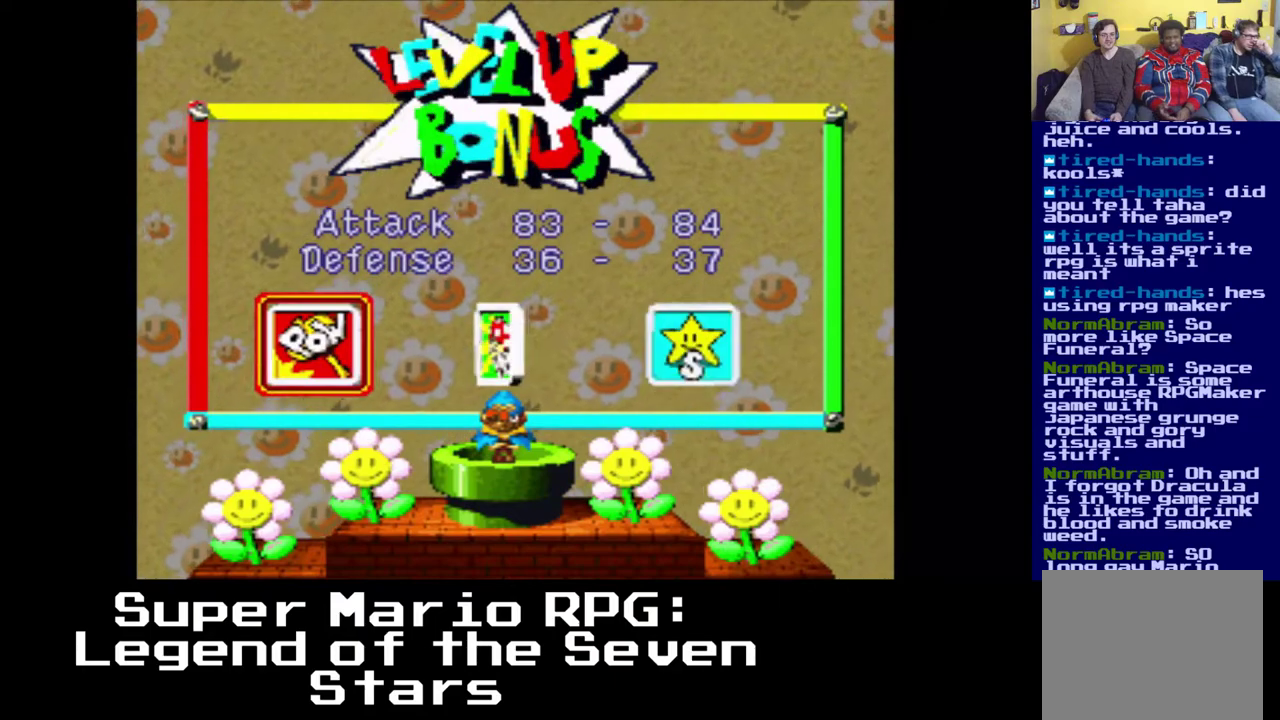
{"buttons": [], "left_stick": "center", "right_stick": "center", "events": []}
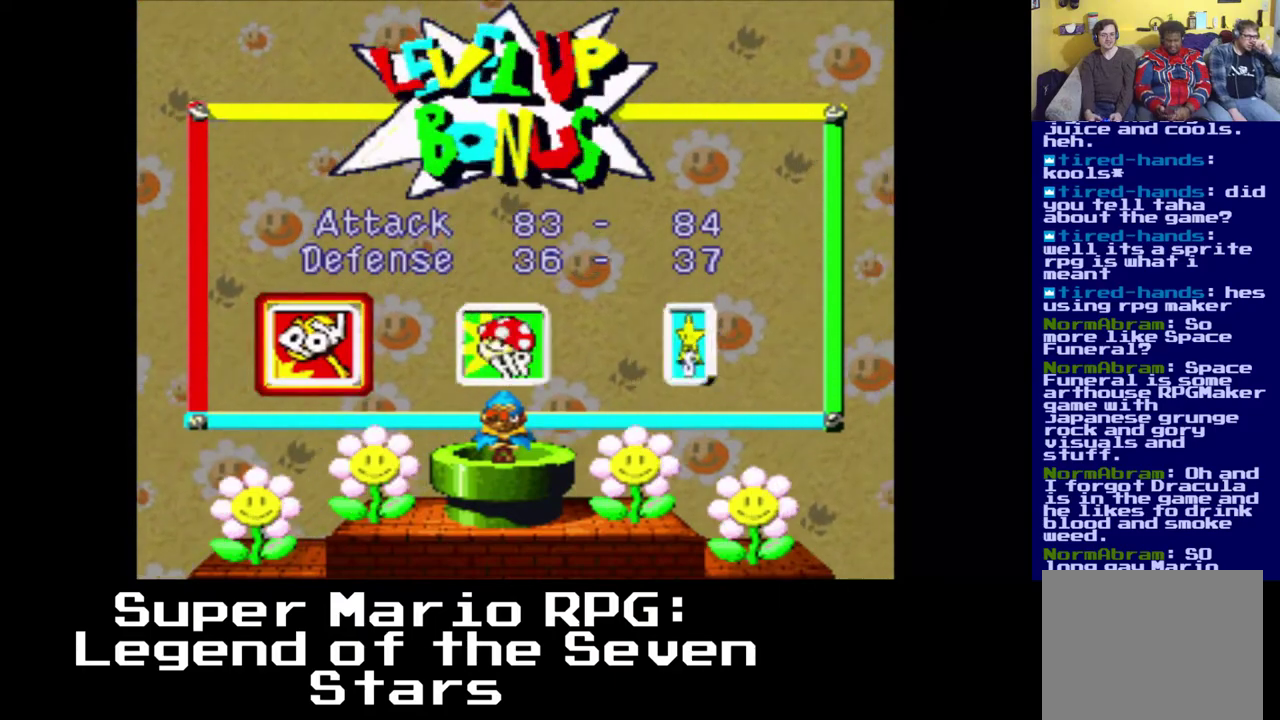
{"buttons": [], "left_stick": "center", "right_stick": "center", "events": []}
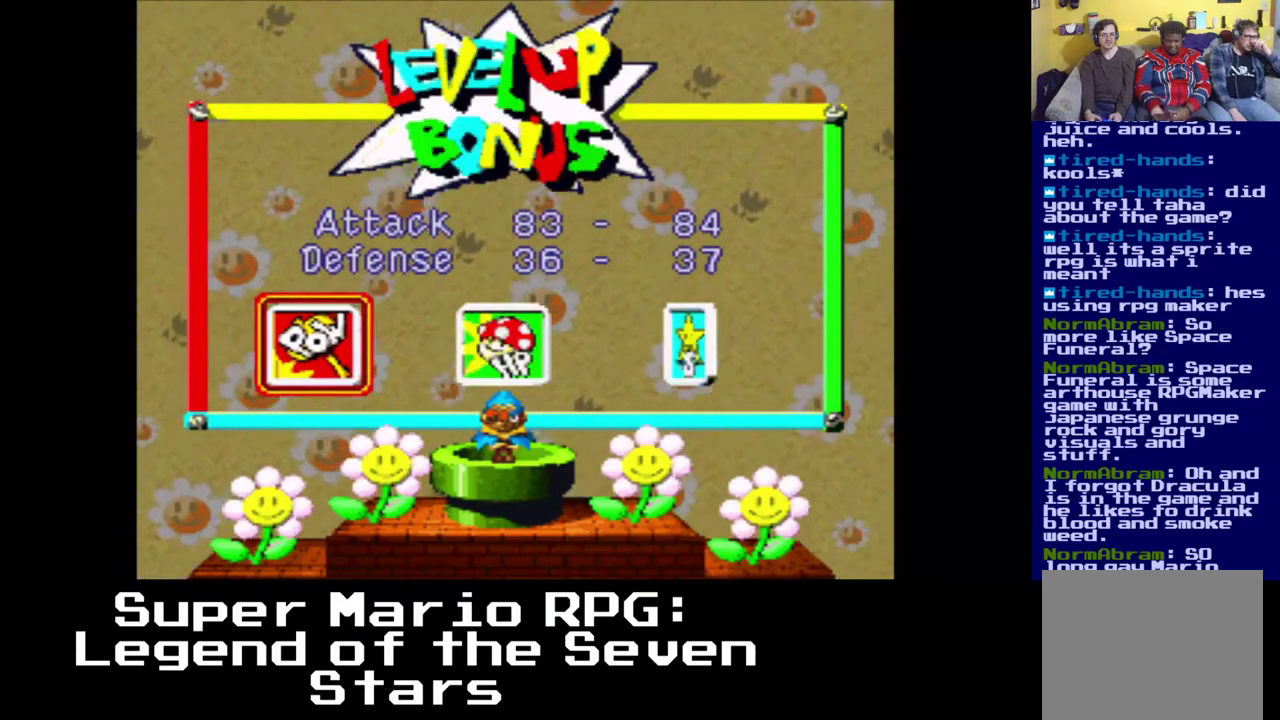
{"buttons": [], "left_stick": "center", "right_stick": "center", "events": []}
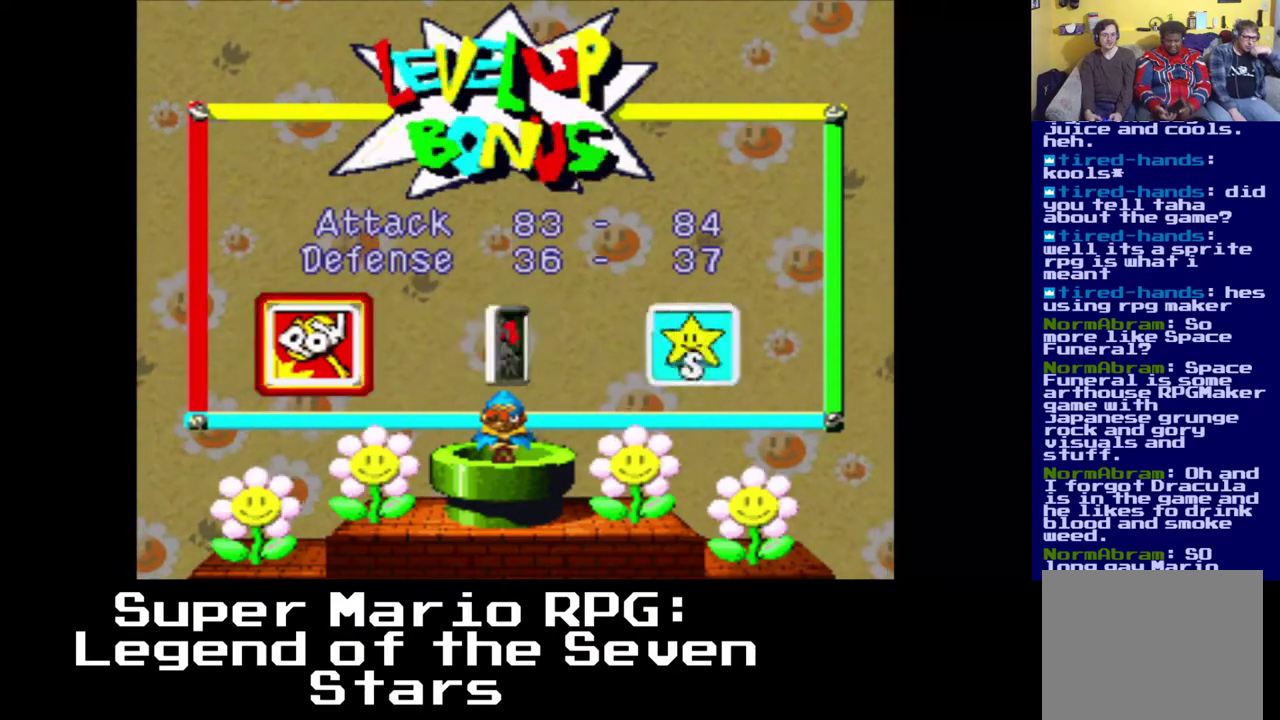
{"buttons": [], "left_stick": "center", "right_stick": "center", "events": []}
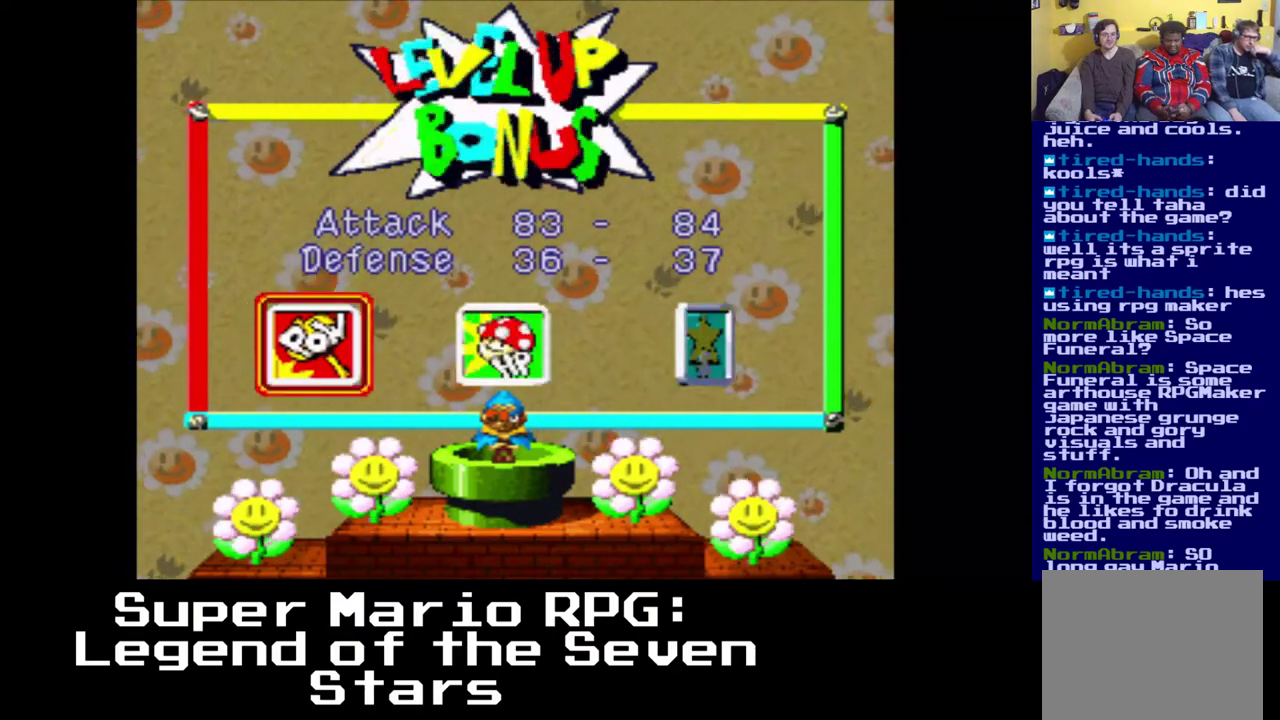
{"buttons": [], "left_stick": "center", "right_stick": "center", "events": []}
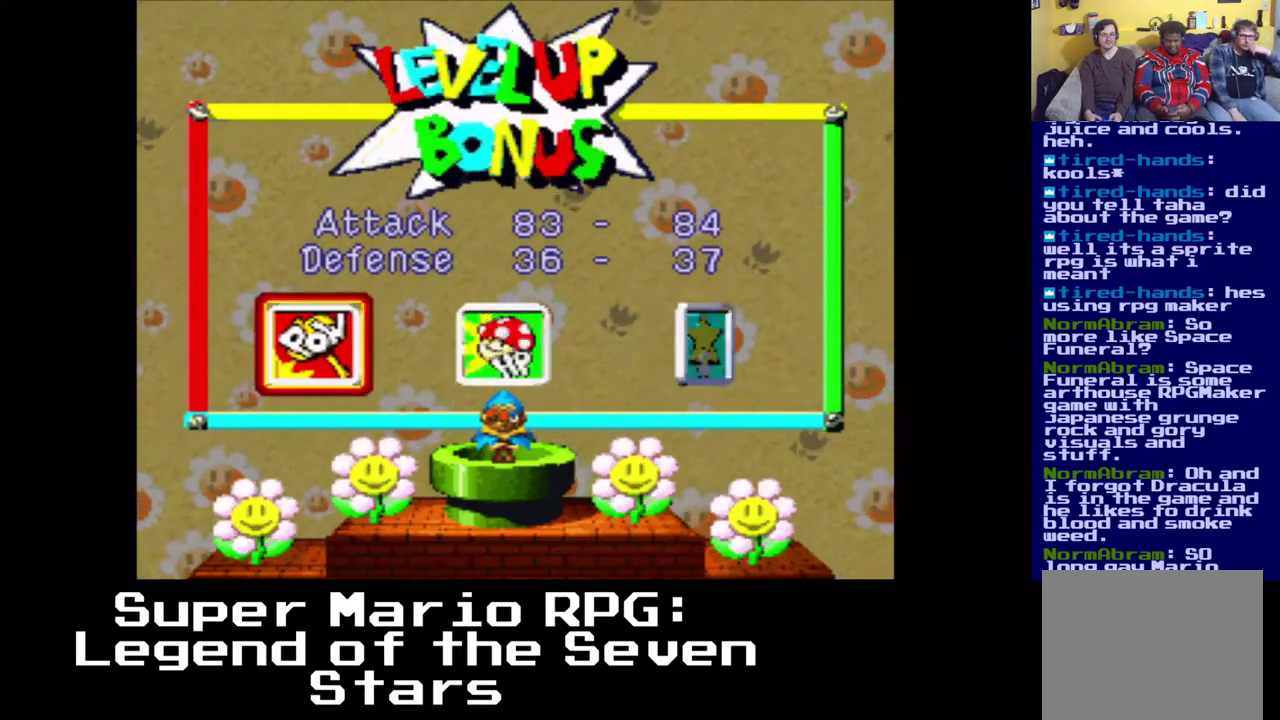
{"buttons": [], "left_stick": "center", "right_stick": "center", "events": [[250, "A", "down"], [433, "A", "up"]]}